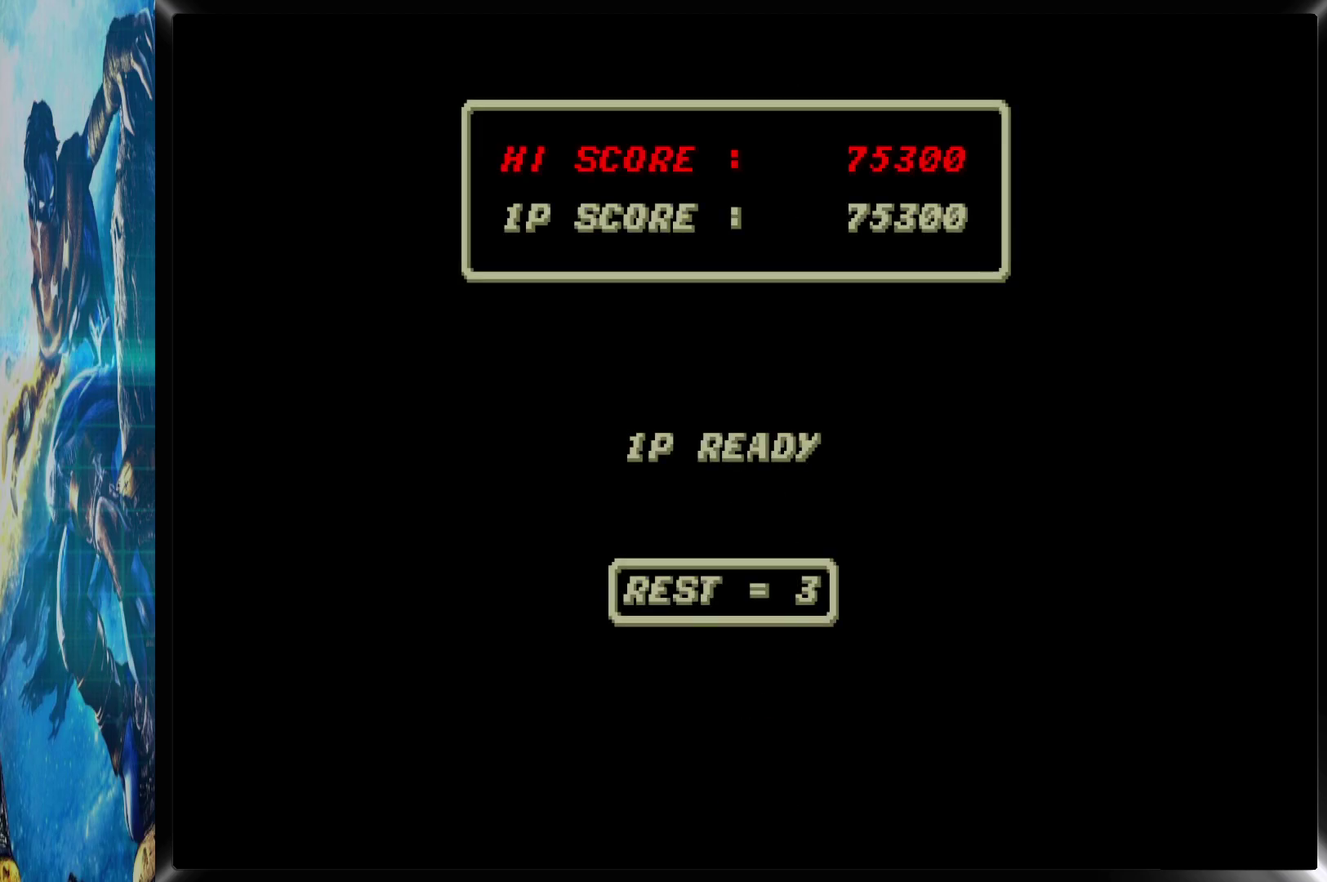
Gameplay with a controller (PlayStation layout); each line is a JSON object with the inputs held at the frame after it. "events" lists button and stick changes between this image and that frame as [ms after this image, input, new state], when the widget could be followed in between. Not read: L3 R3 left_stick right_stick.
{"buttons": ["DPAD_RIGHT"], "events": [[483, "DPAD_RIGHT", "down"]]}
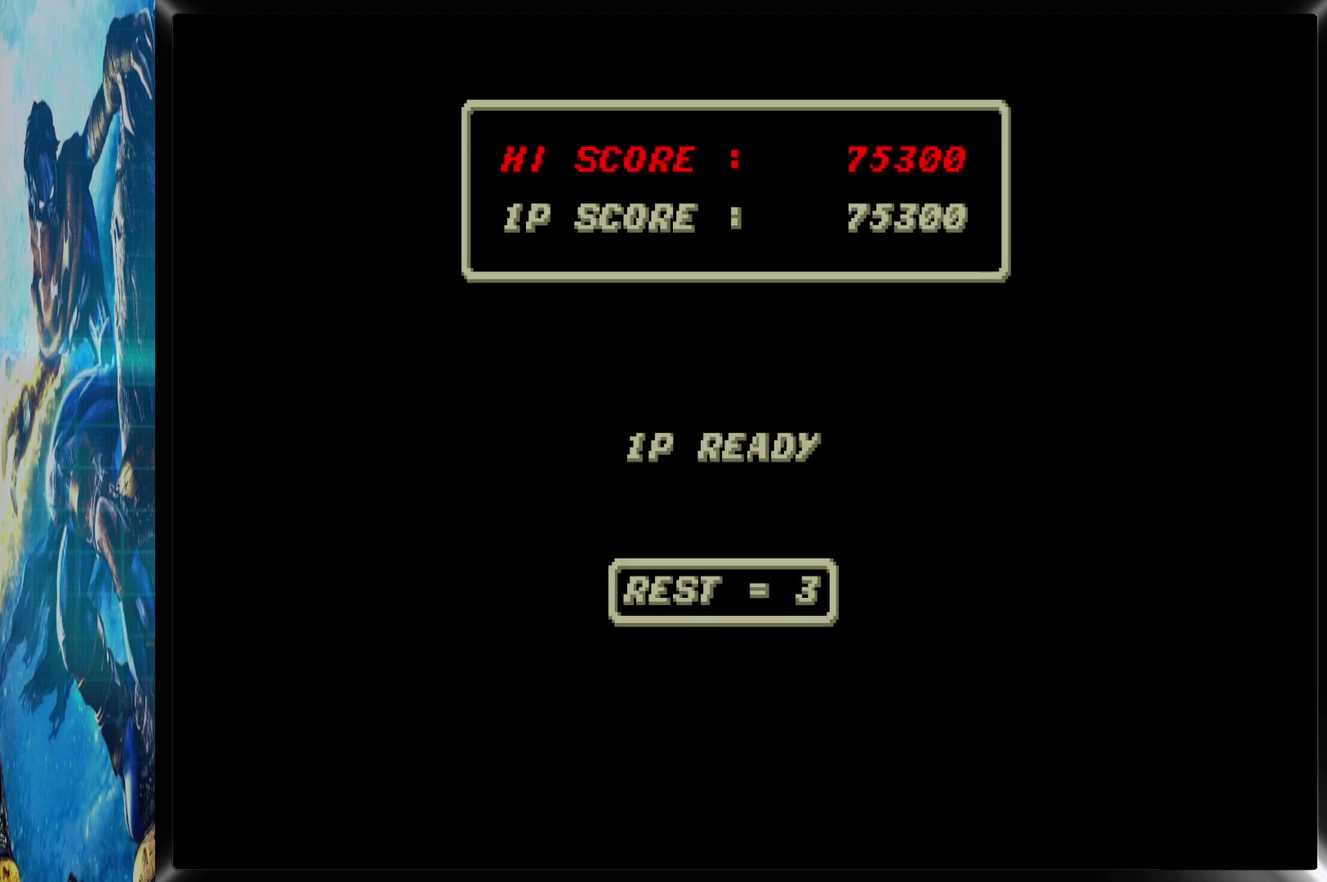
{"buttons": ["DPAD_RIGHT"], "events": []}
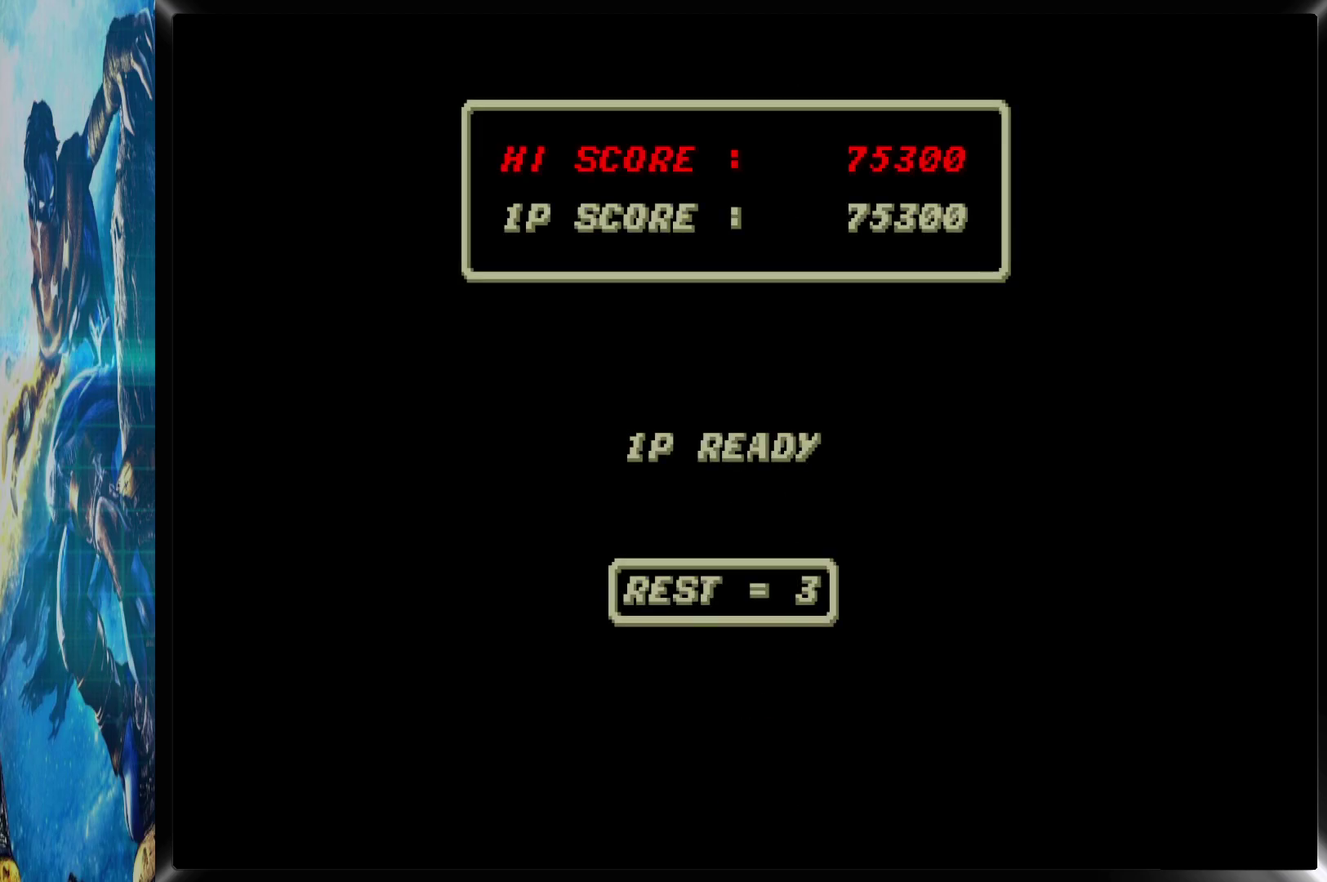
{"buttons": ["DPAD_RIGHT"], "events": []}
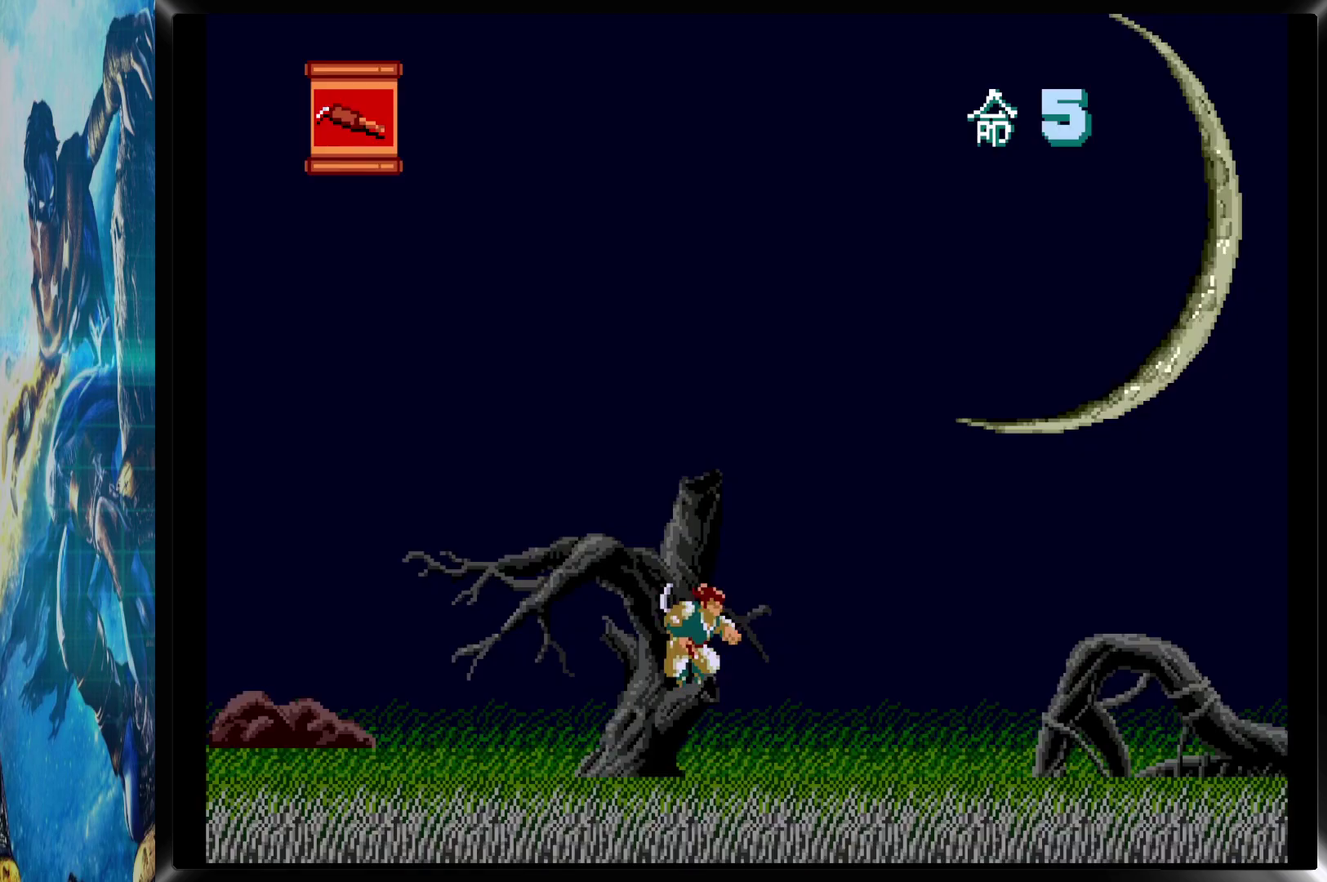
{"buttons": ["DPAD_RIGHT"], "events": []}
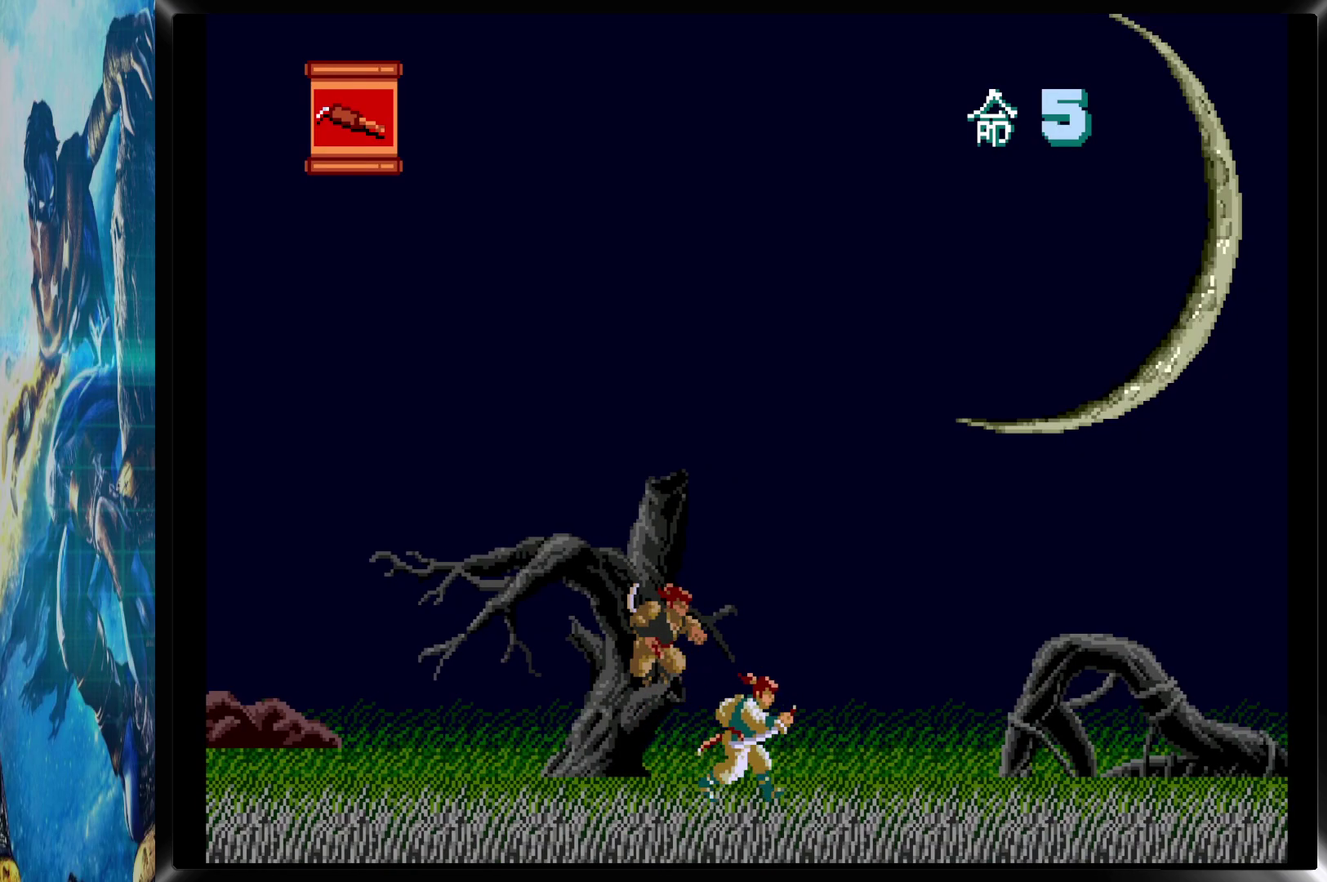
{"buttons": ["DPAD_RIGHT"], "events": []}
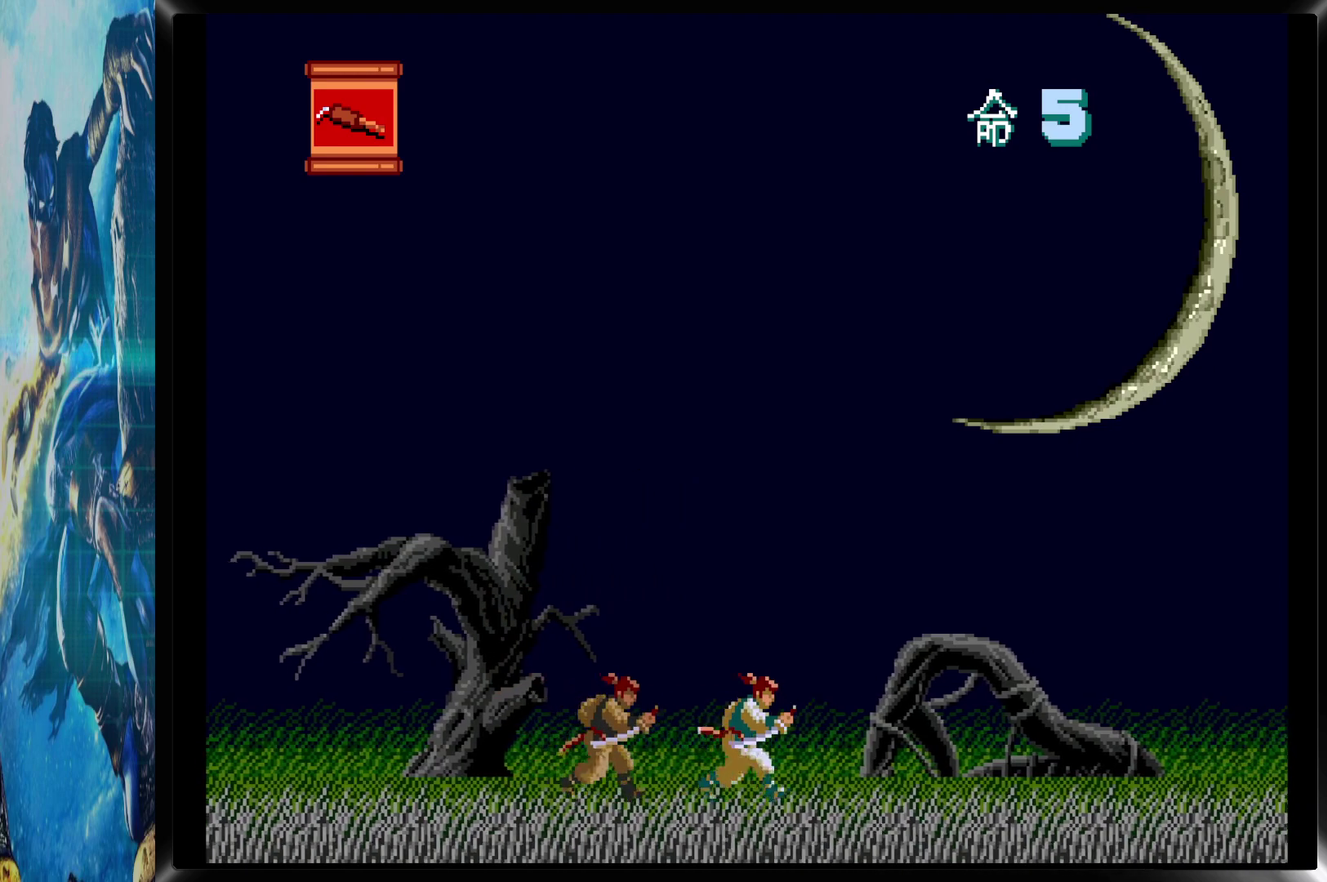
{"buttons": ["DPAD_RIGHT"], "events": []}
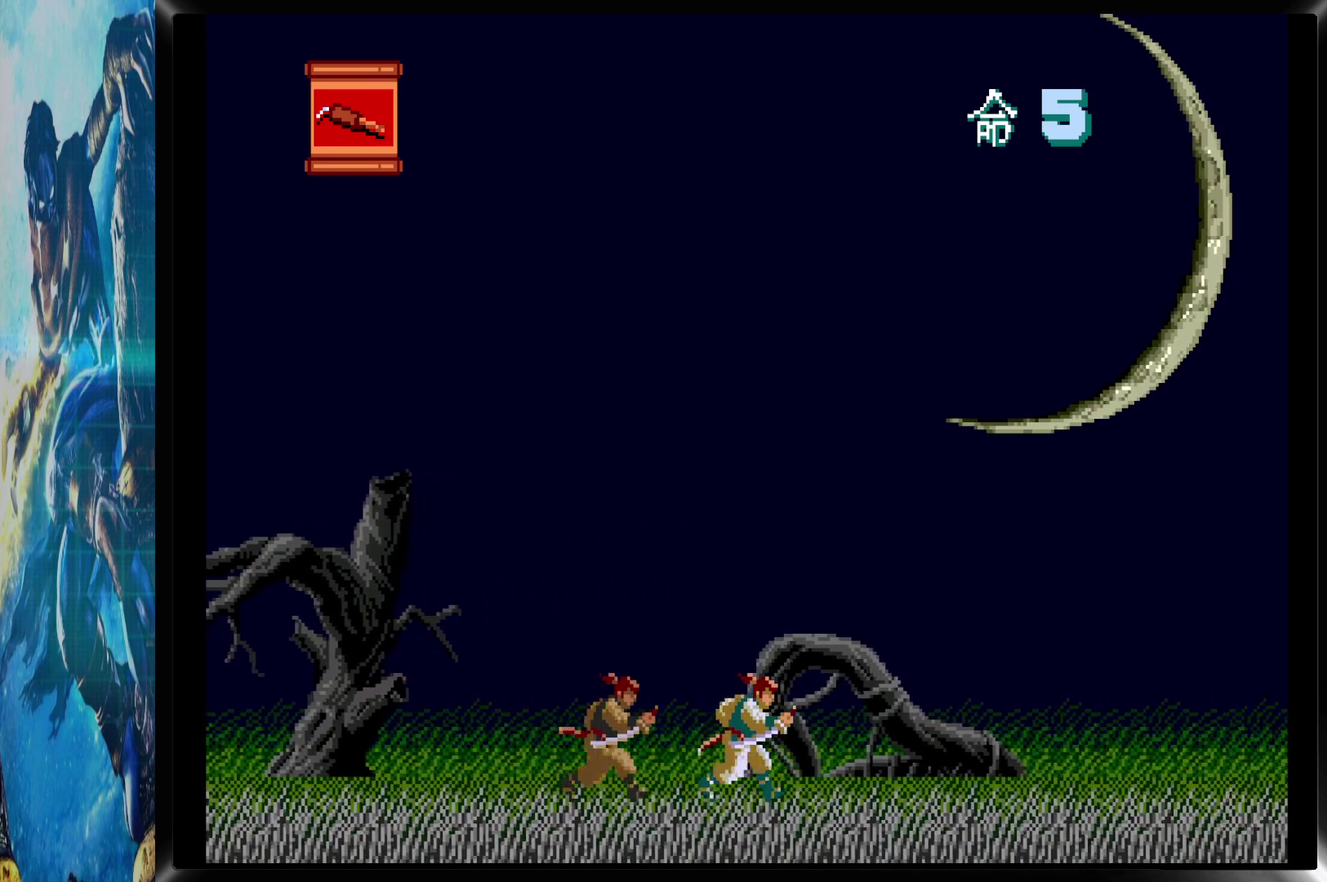
{"buttons": ["DPAD_RIGHT"], "events": []}
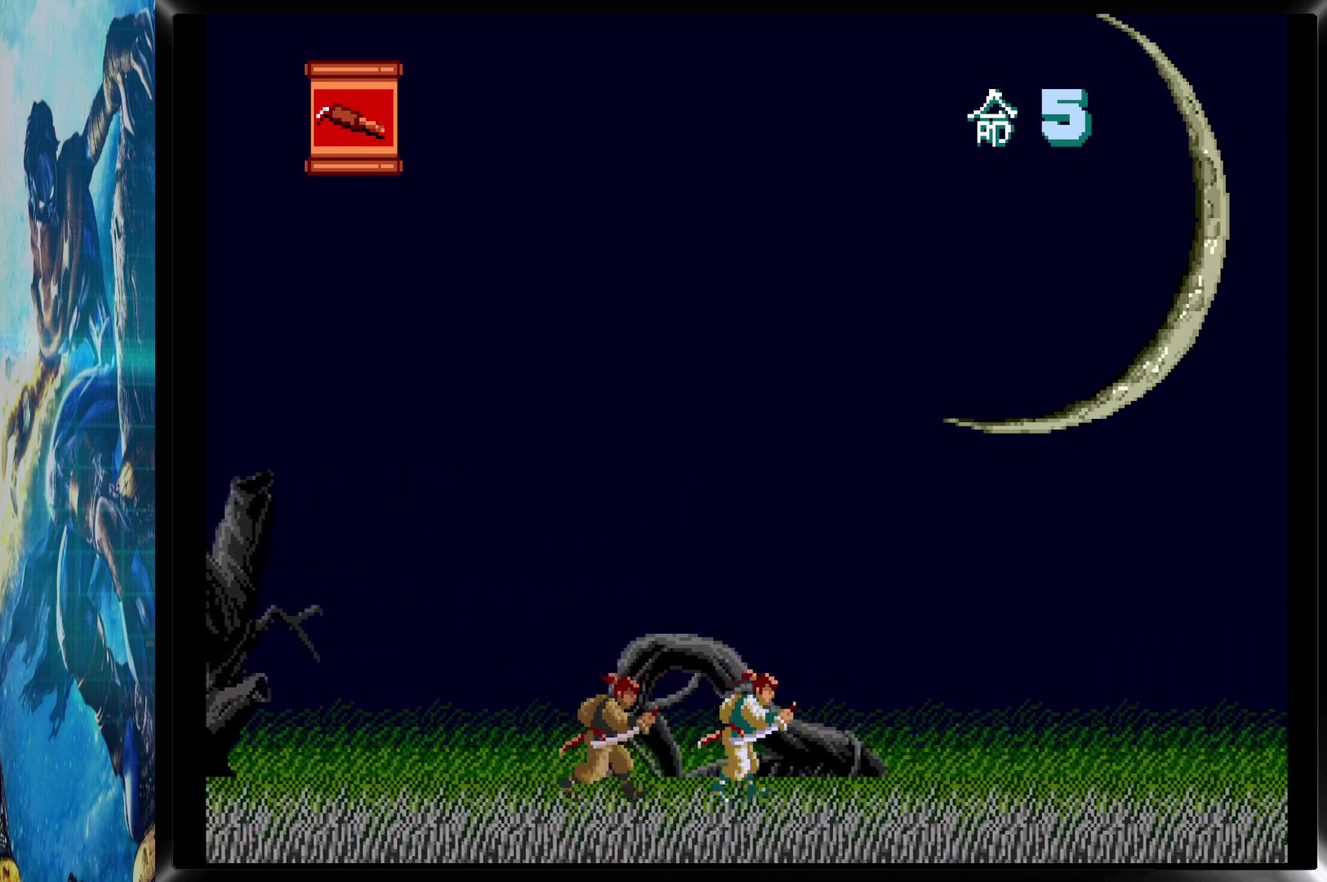
{"buttons": ["DPAD_RIGHT"], "events": [[83, "CIRCLE", "down"], [183, "CIRCLE", "up"]]}
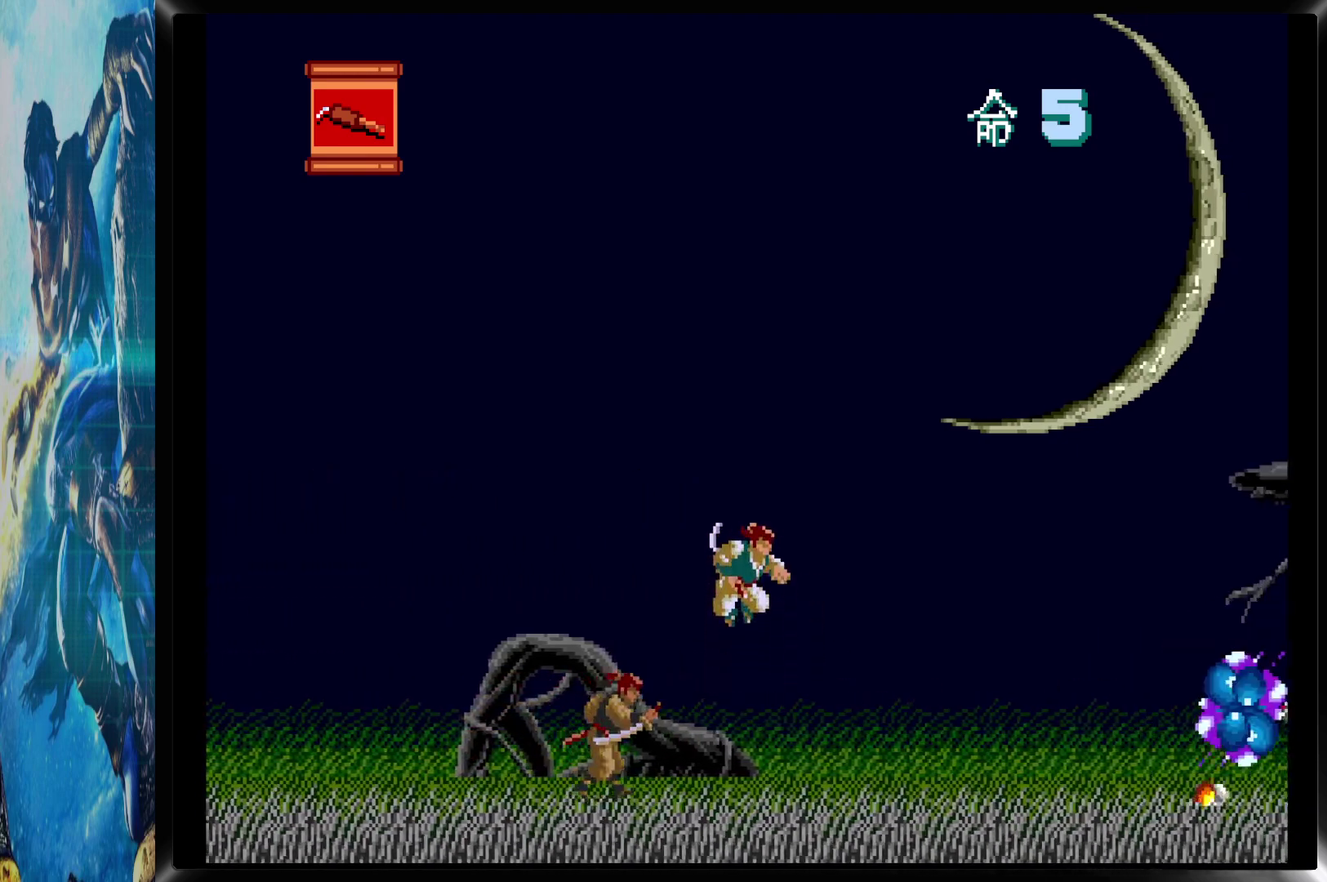
{"buttons": ["DPAD_RIGHT"], "events": []}
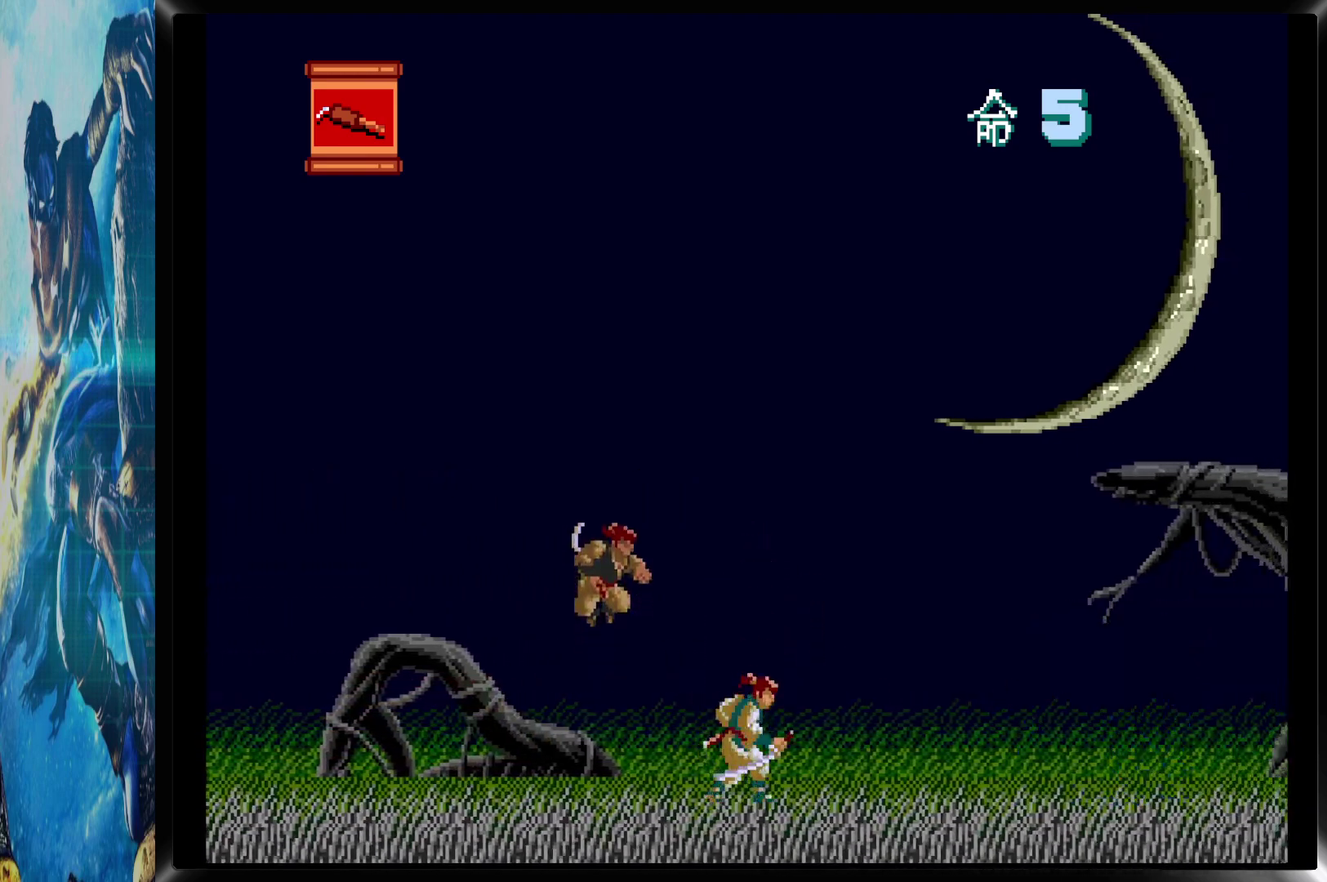
{"buttons": ["CIRCLE", "DPAD_RIGHT"], "events": [[500, "CIRCLE", "down"]]}
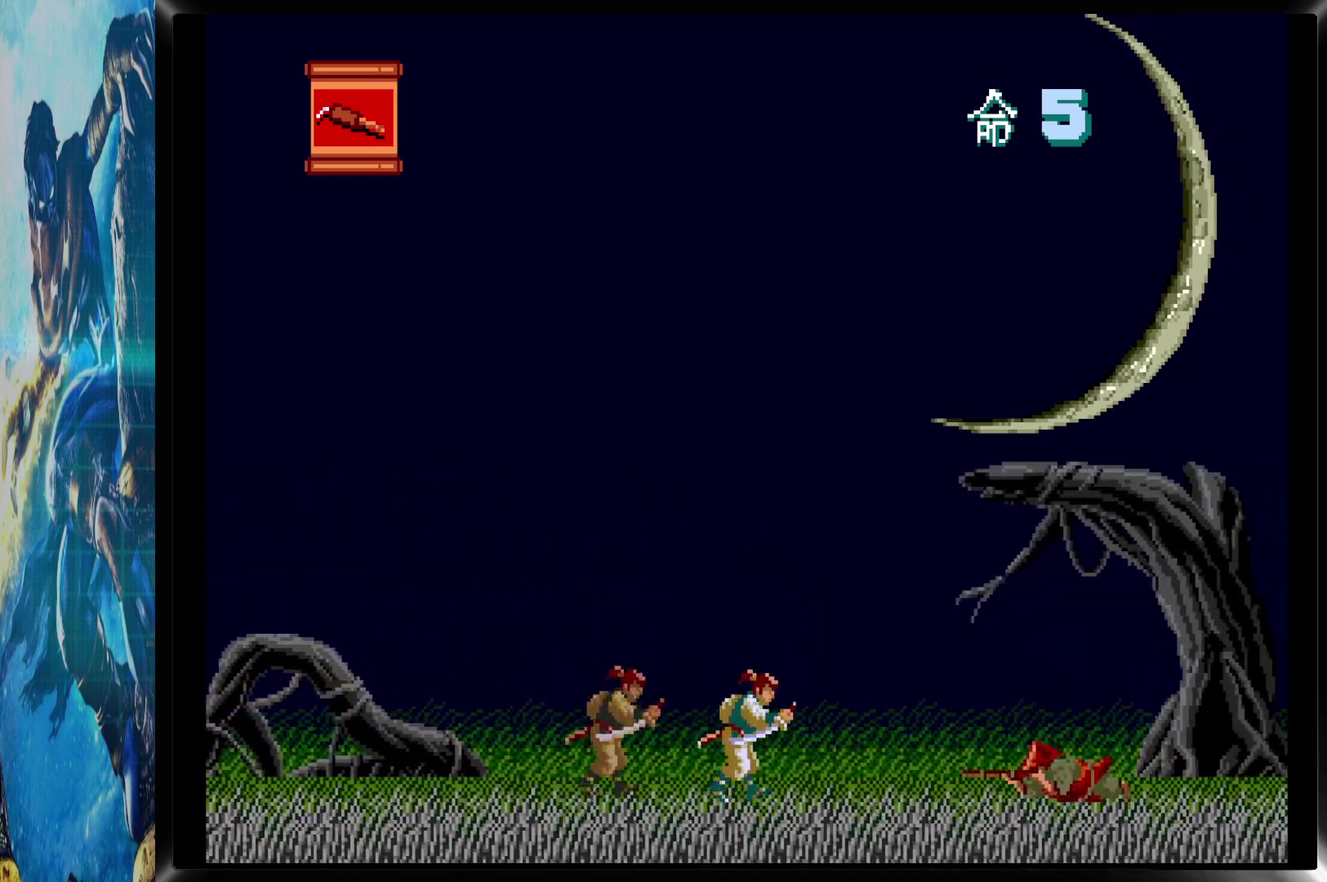
{"buttons": ["DPAD_RIGHT"], "events": [[83, "CIRCLE", "up"]]}
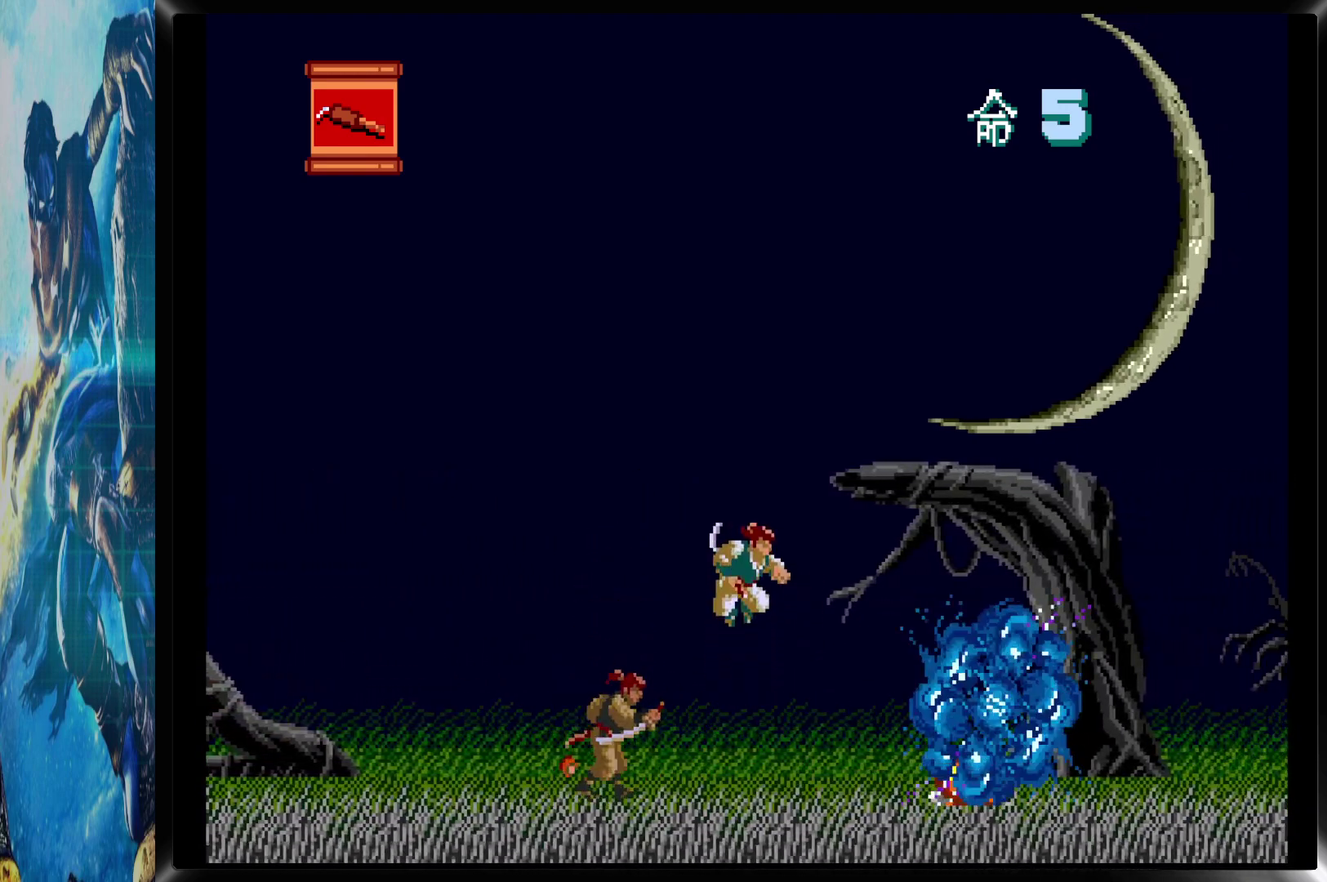
{"buttons": ["DPAD_RIGHT"], "events": []}
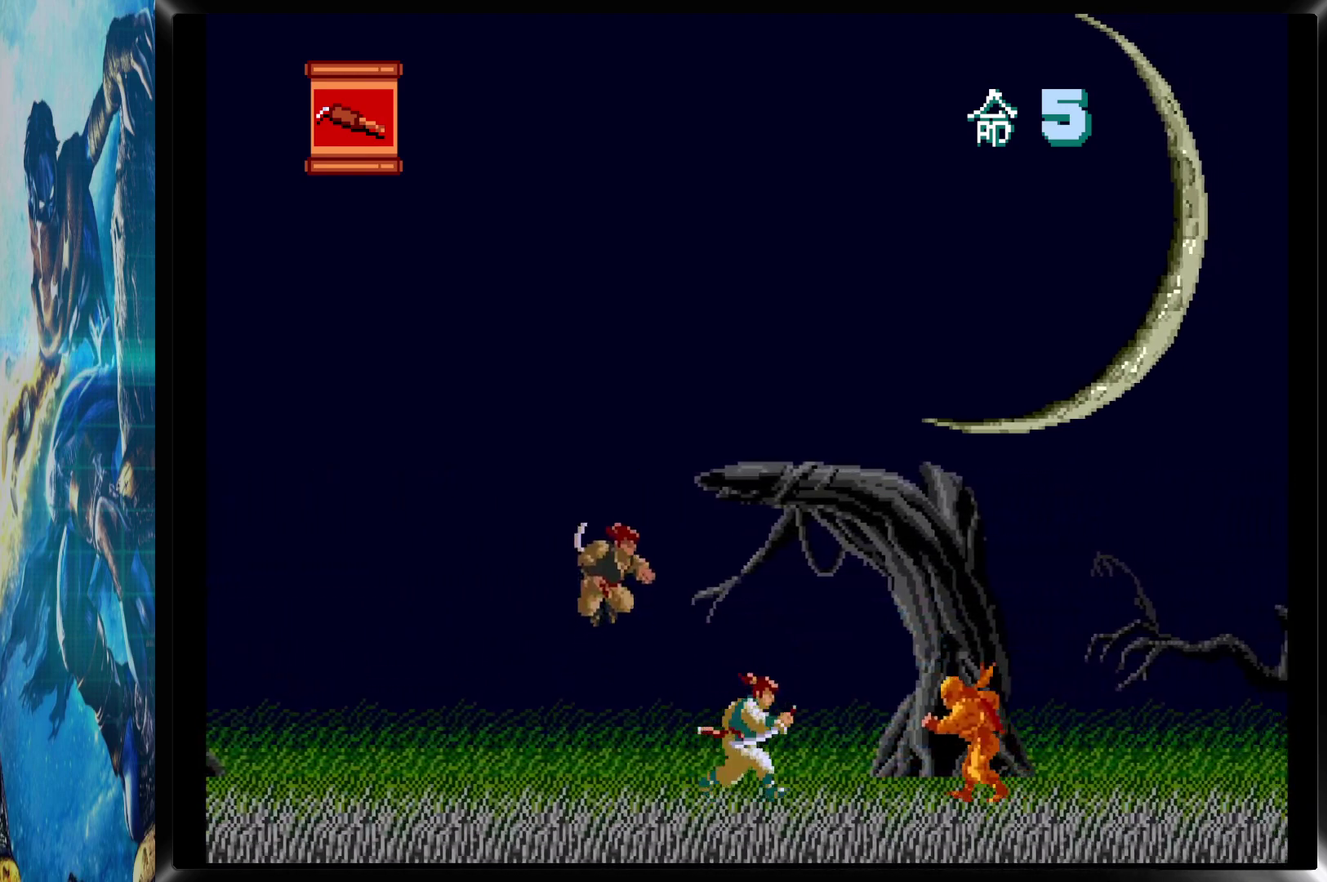
{"buttons": ["DPAD_RIGHT"], "events": [[33, "CIRCLE", "down"], [100, "CIRCLE", "up"]]}
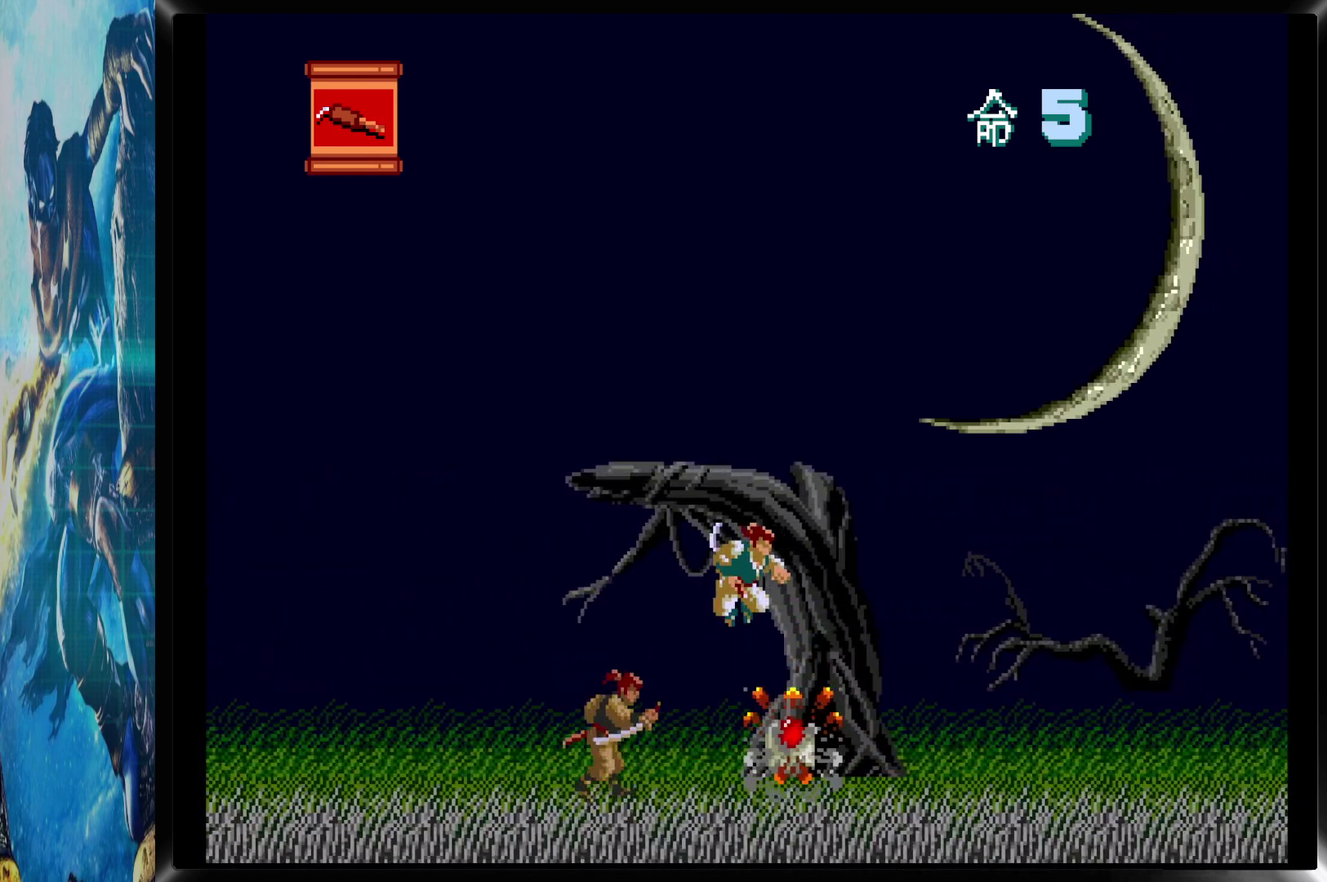
{"buttons": ["DPAD_RIGHT"], "events": []}
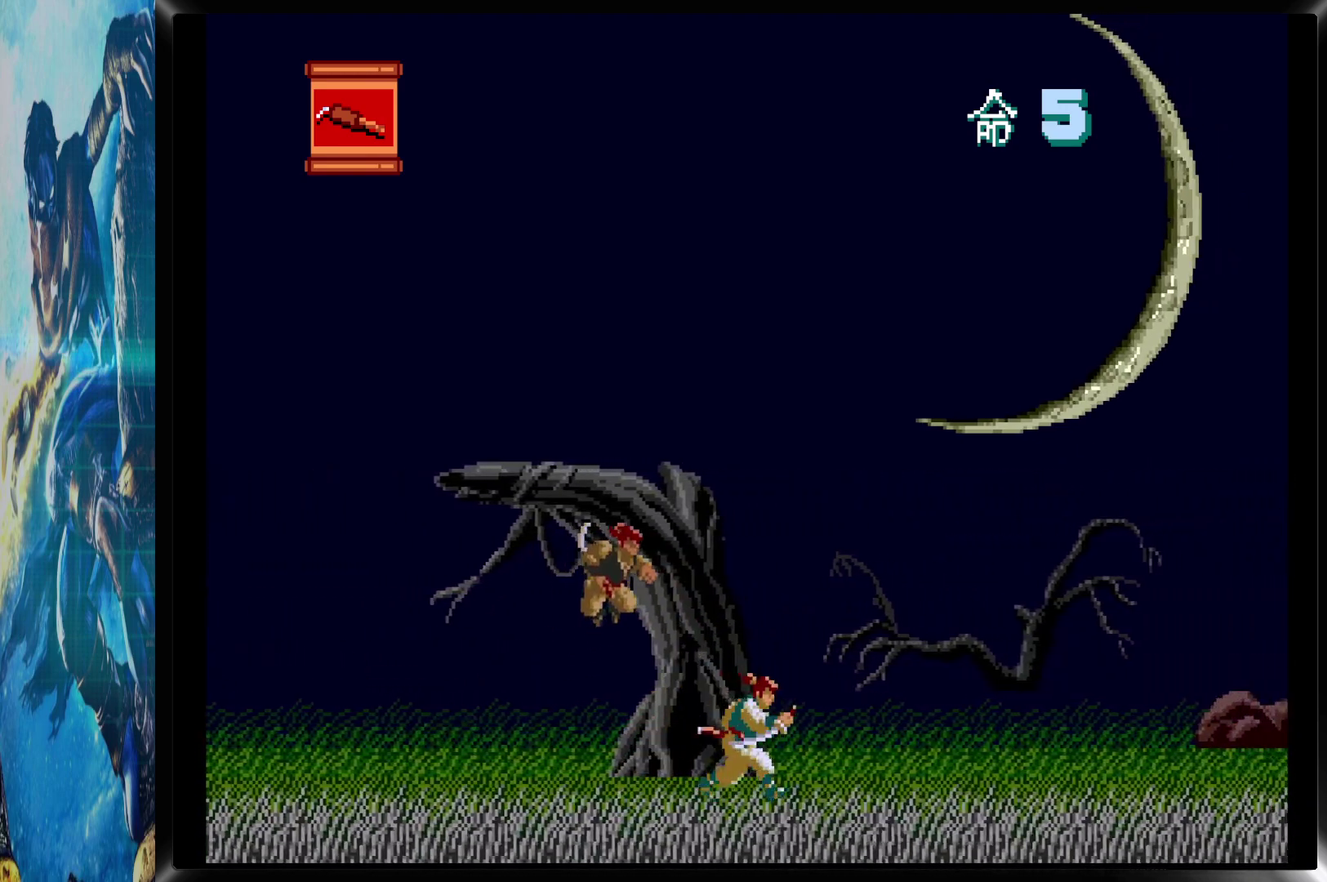
{"buttons": ["DPAD_RIGHT"], "events": []}
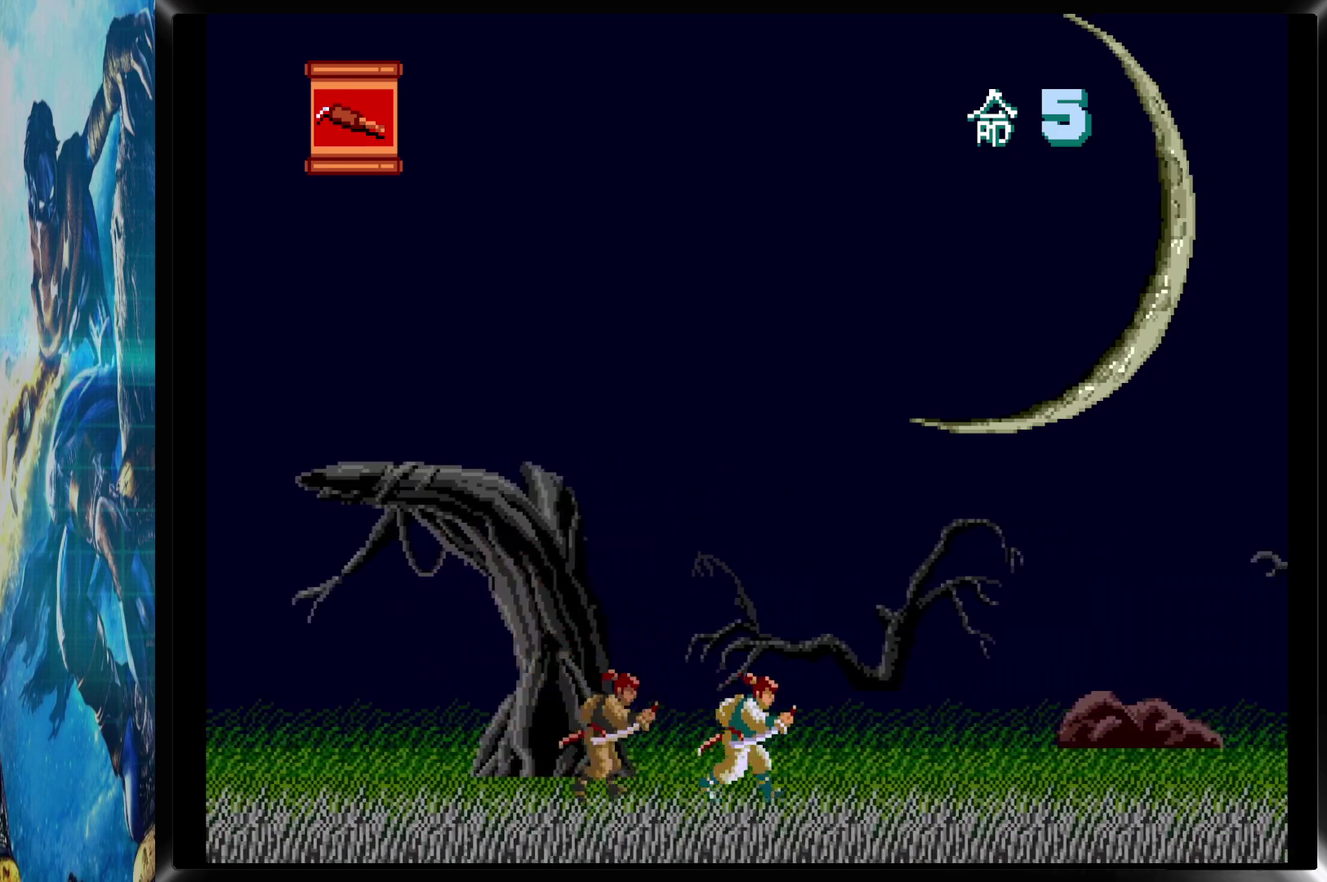
{"buttons": ["DPAD_RIGHT"], "events": []}
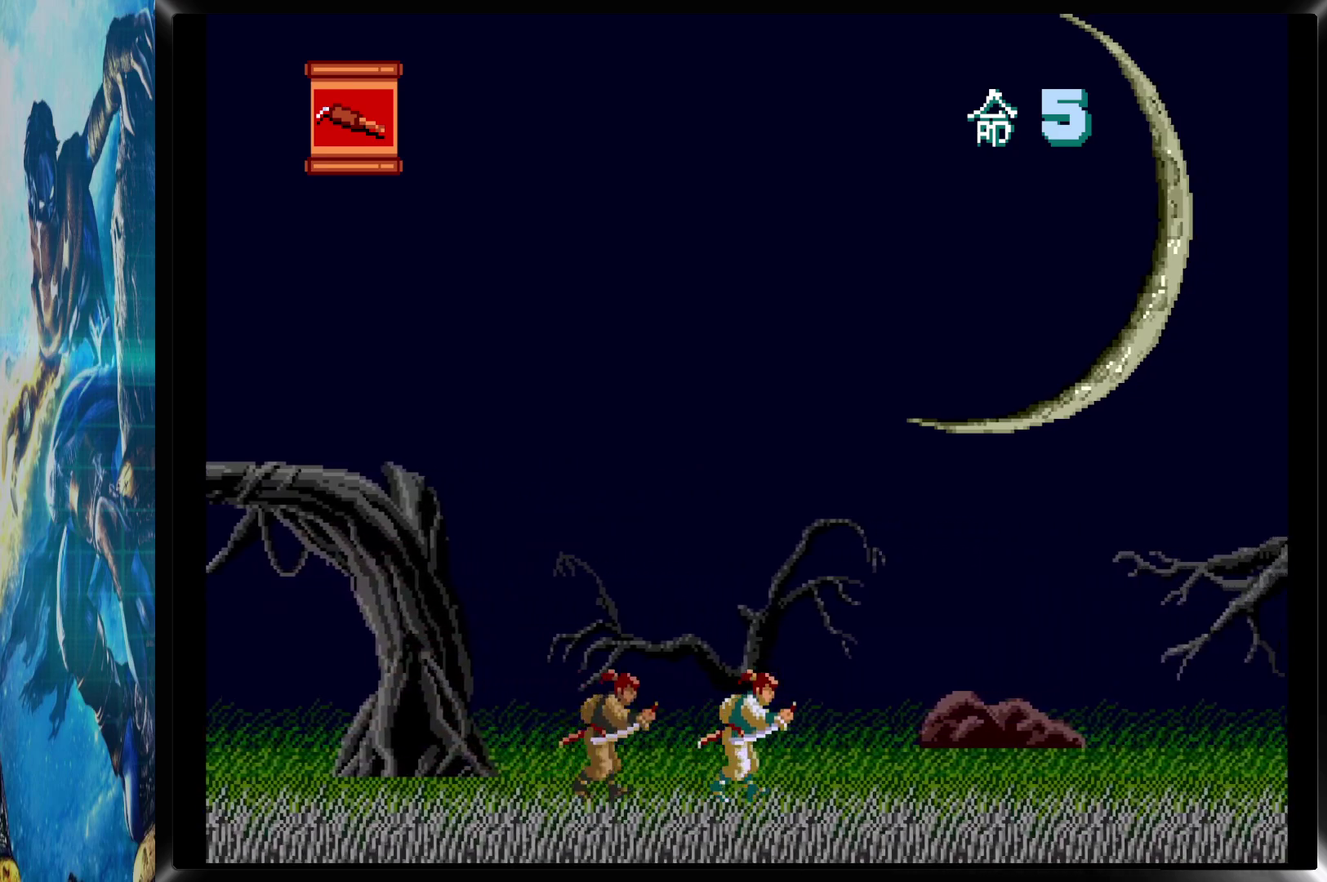
{"buttons": ["DPAD_RIGHT"], "events": []}
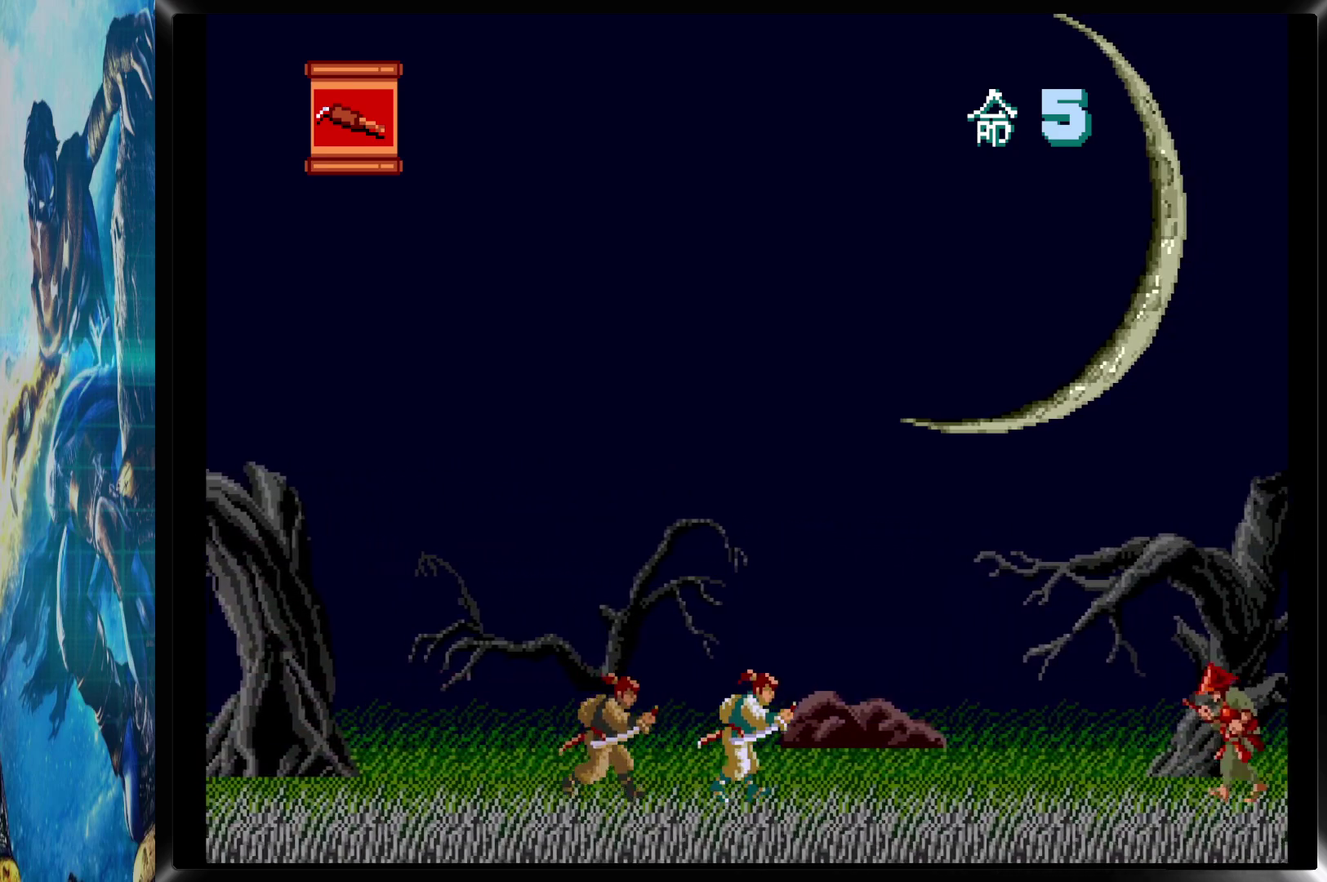
{"buttons": ["DPAD_RIGHT"], "events": []}
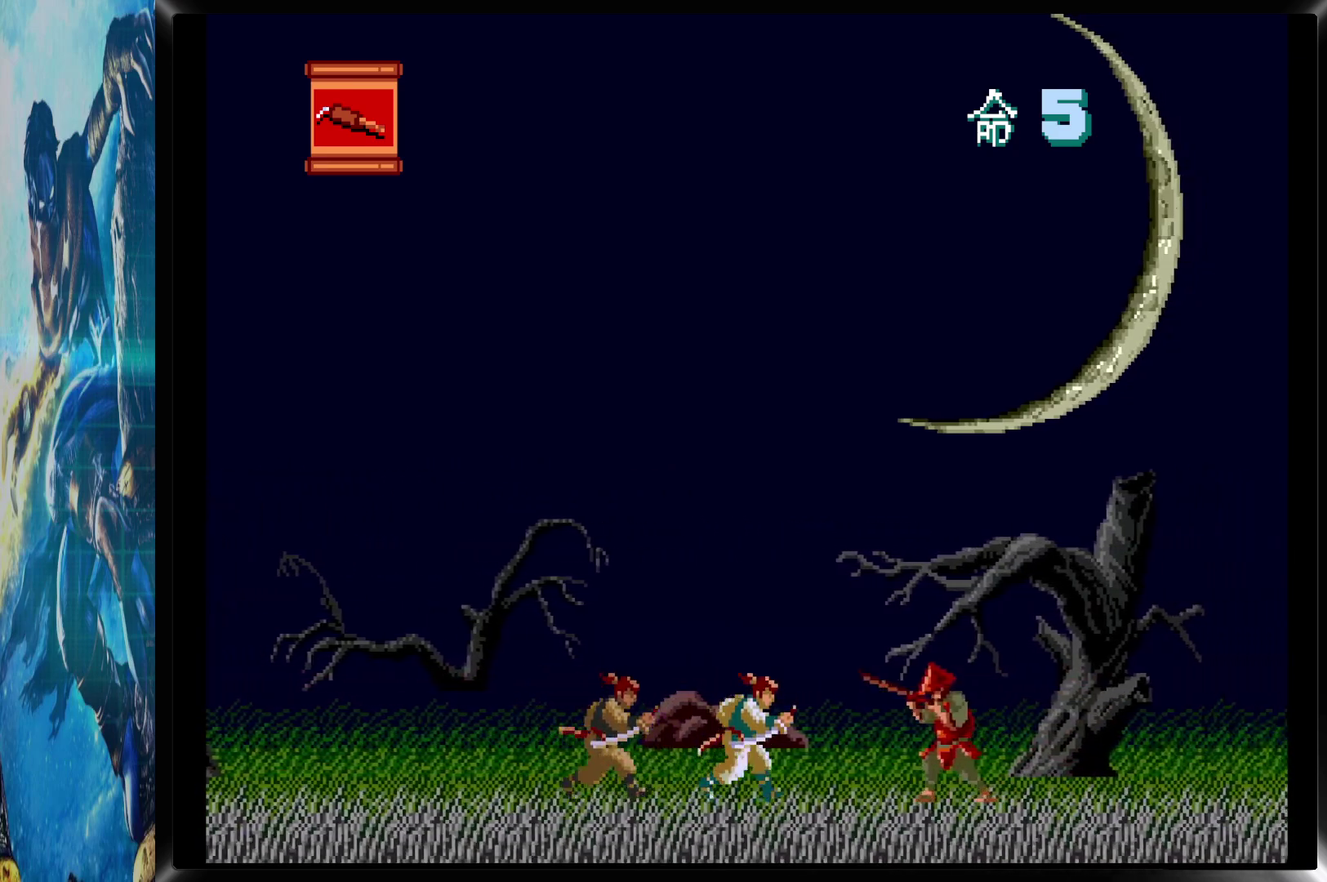
{"buttons": ["DPAD_RIGHT"], "events": [[67, "CIRCLE", "down"], [200, "CIRCLE", "up"]]}
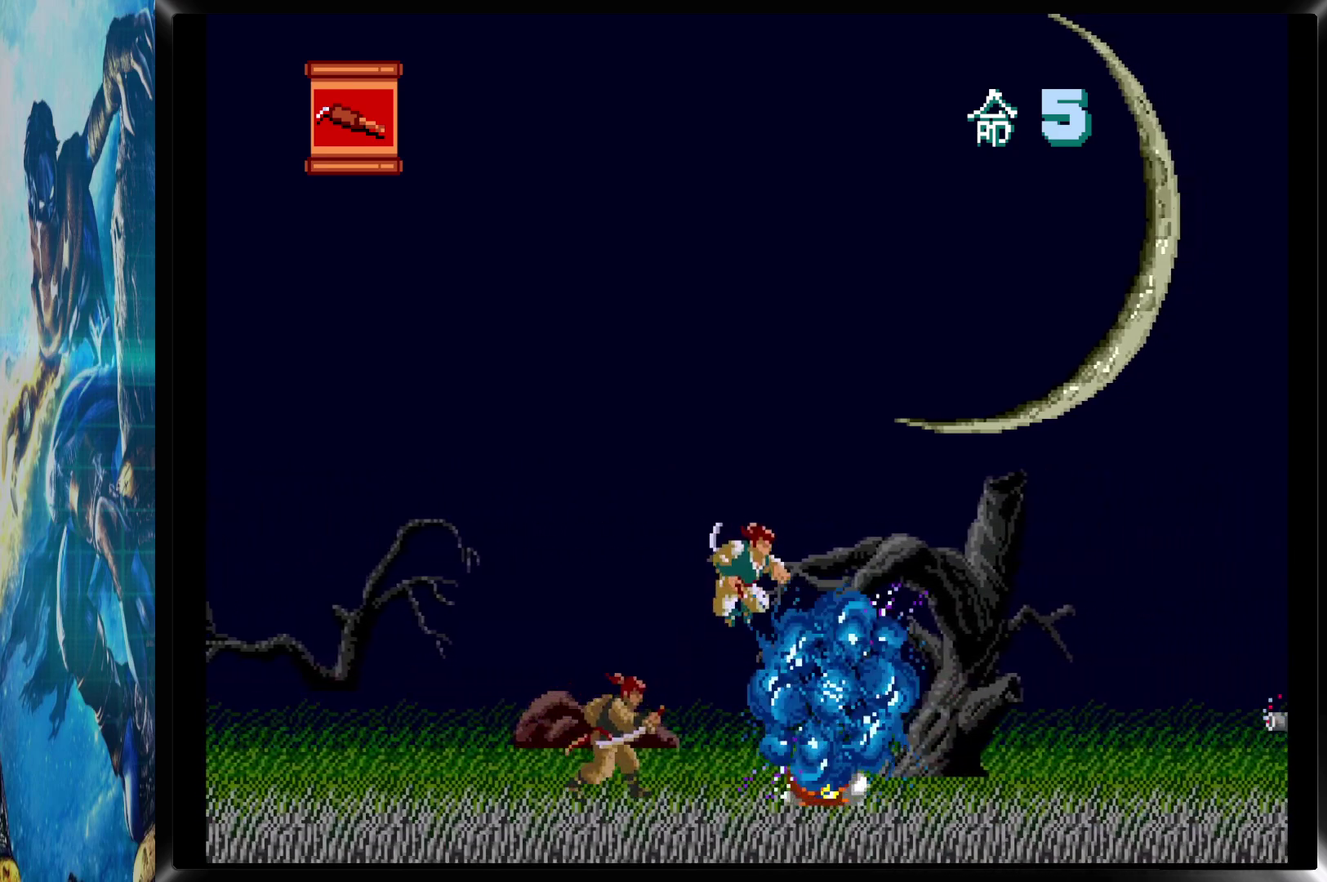
{"buttons": ["DPAD_RIGHT"], "events": []}
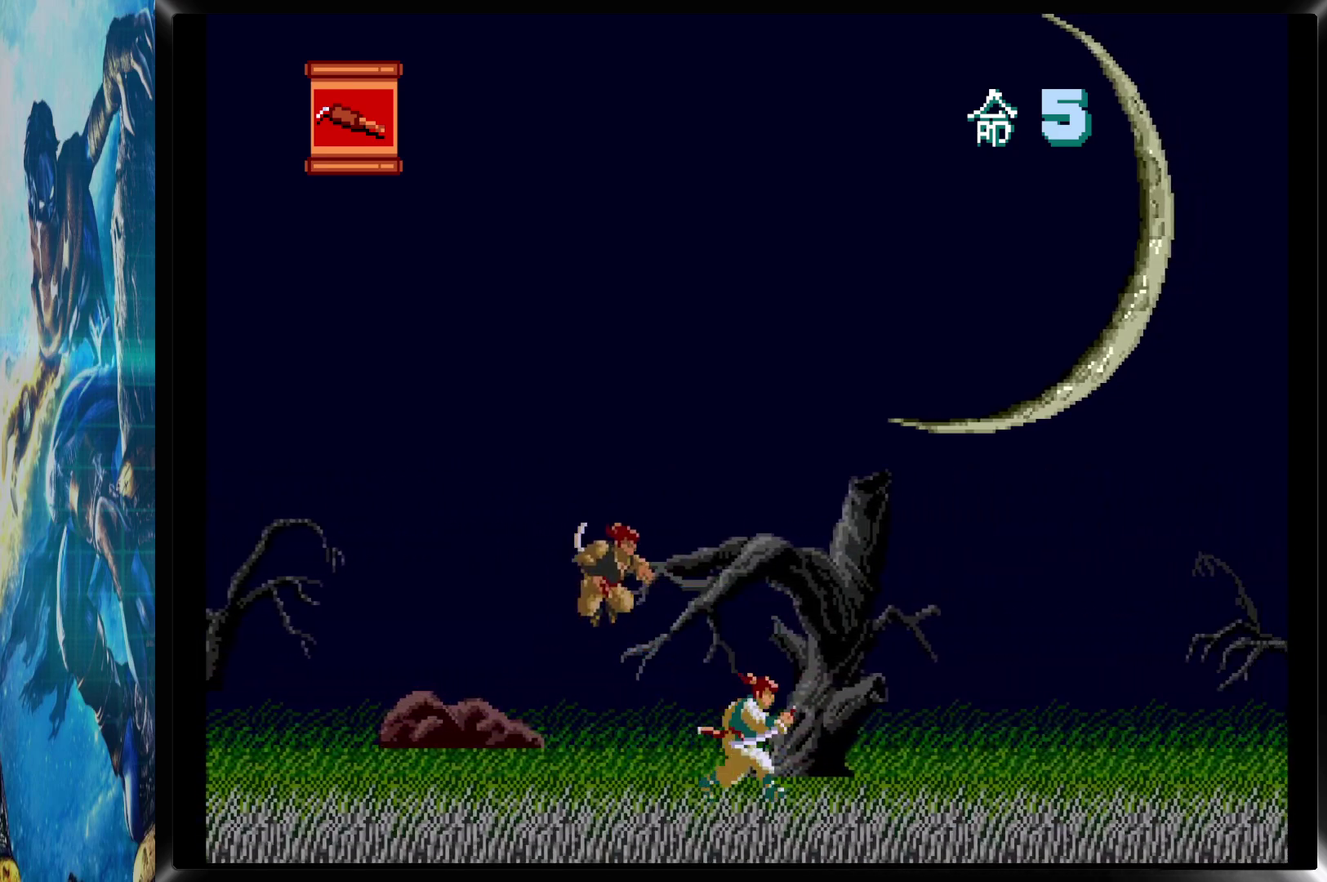
{"buttons": ["DPAD_RIGHT"], "events": []}
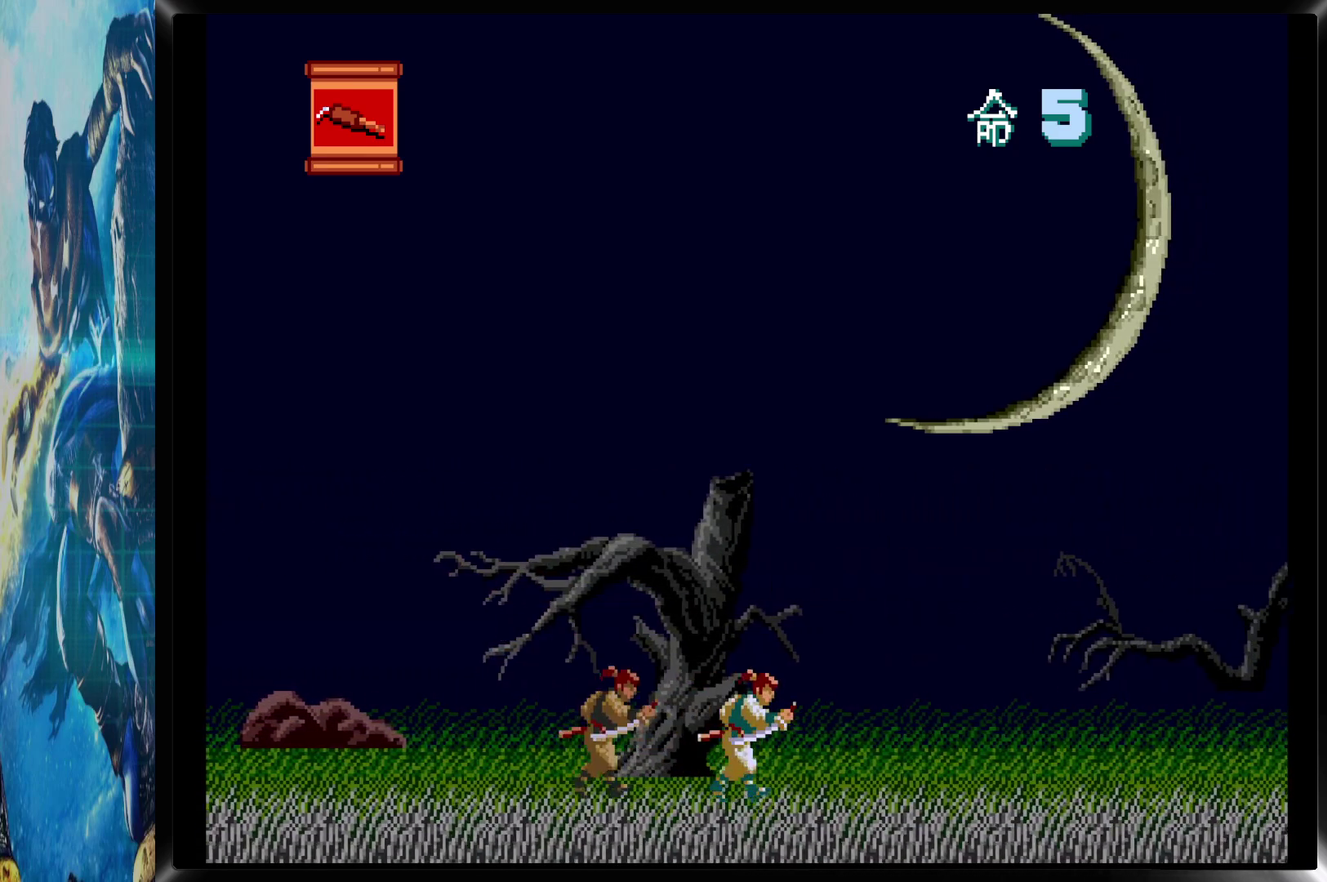
{"buttons": ["DPAD_RIGHT"], "events": []}
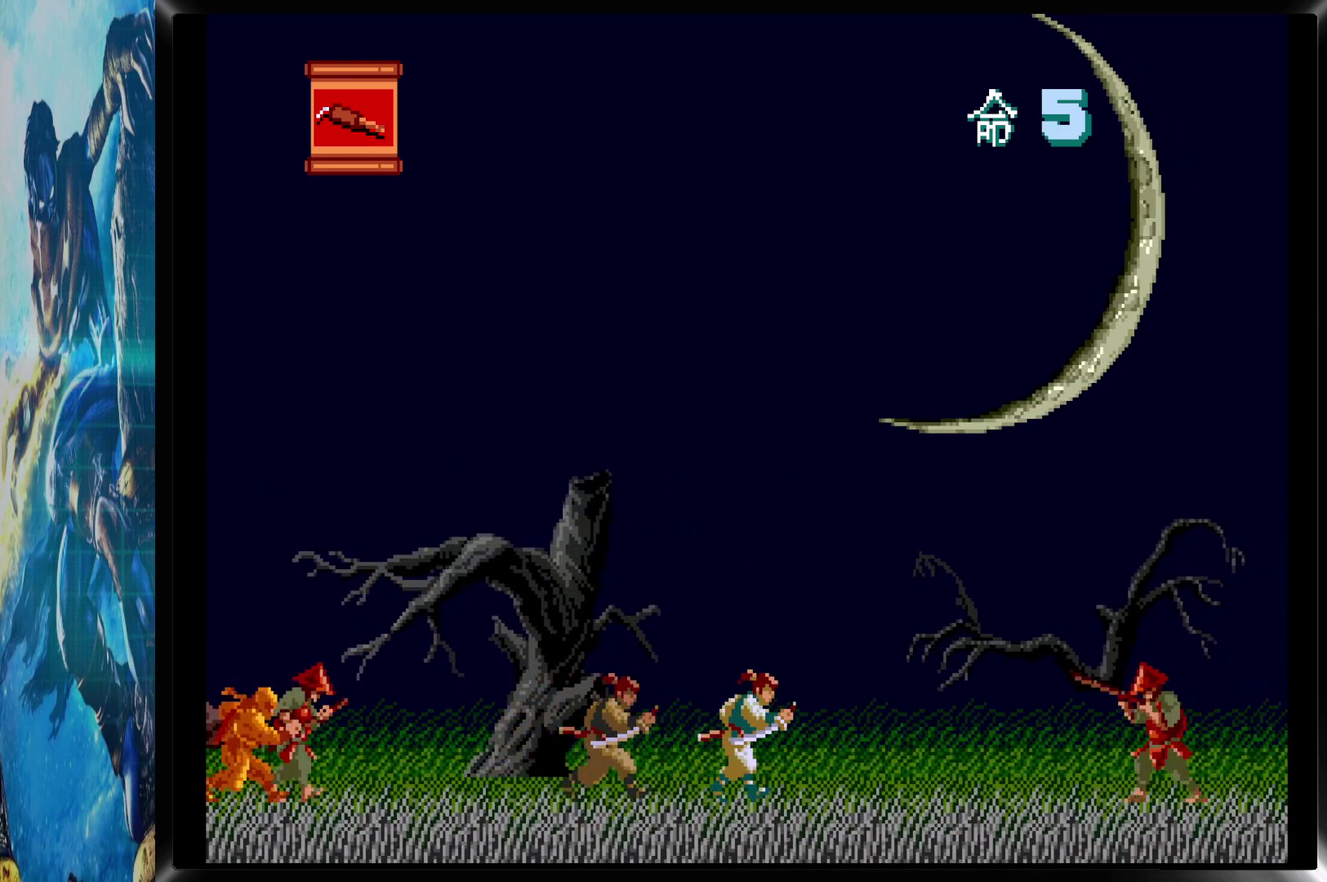
{"buttons": ["DPAD_RIGHT"], "events": []}
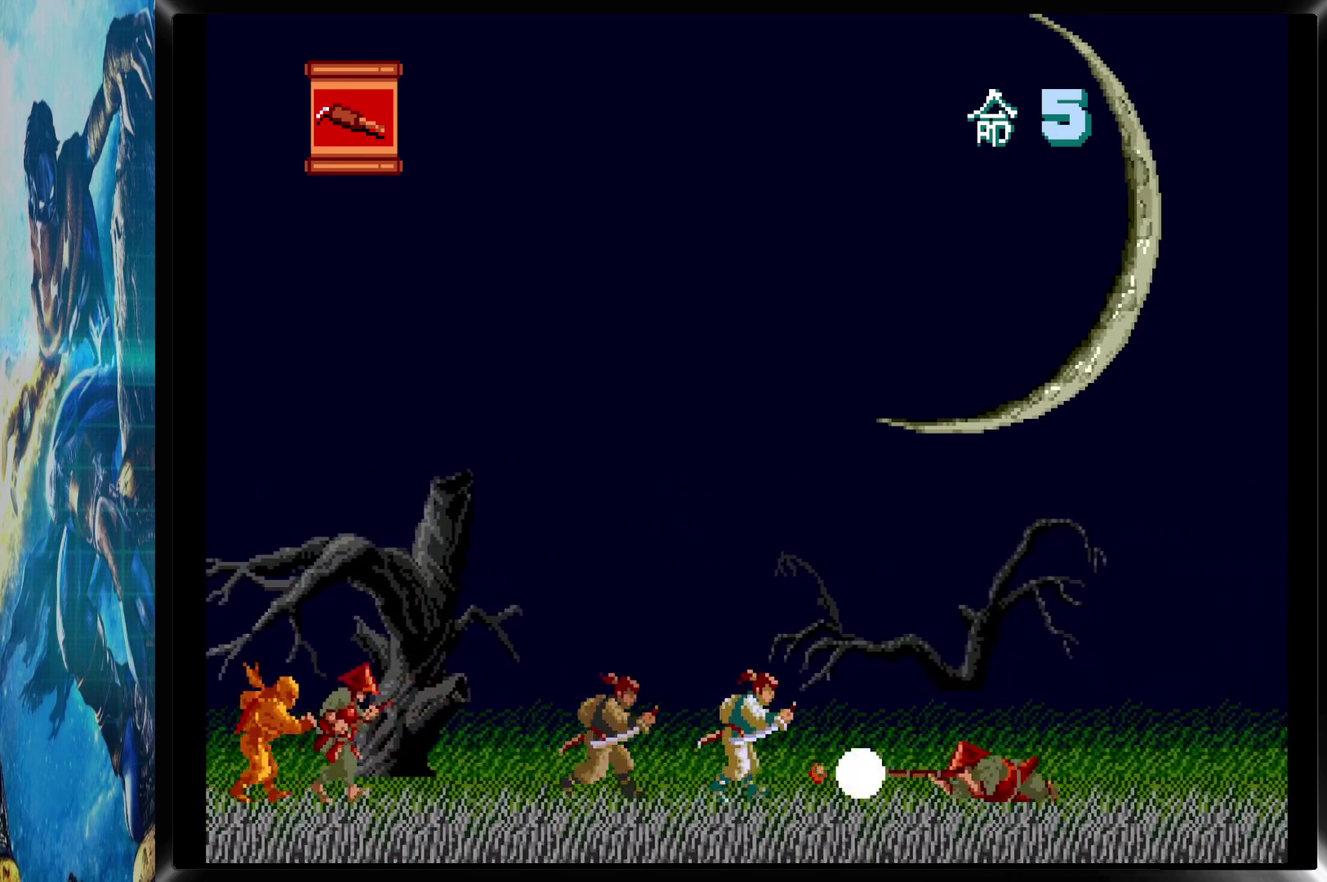
{"buttons": ["DPAD_RIGHT"], "events": [[50, "CIRCLE", "down"], [150, "CIRCLE", "up"]]}